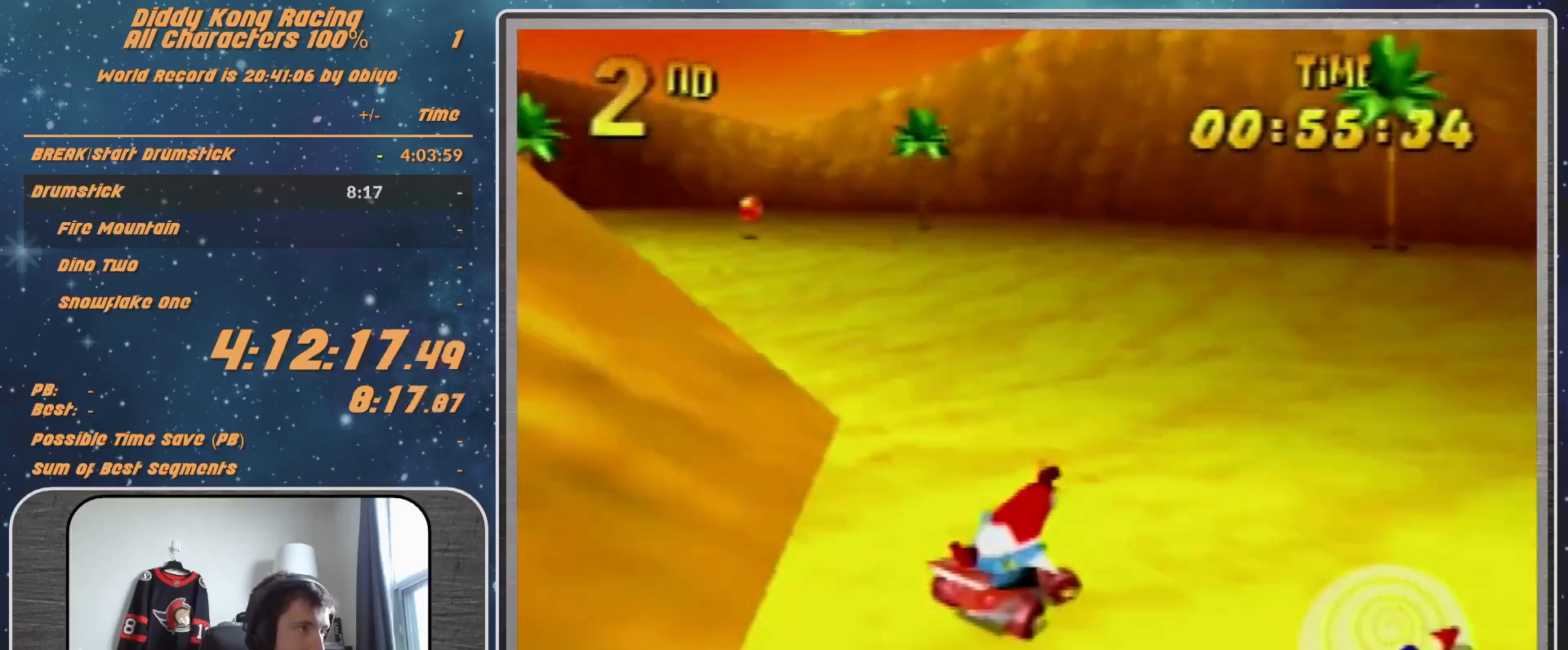
Gameplay with a controller (Nintendo layout); each line is a JSON object with the inputs held at the frame after it. "events" lists button and stick changes between this image and that frame as [ms after this image, input, new state], when the widget could be followed in between. Not read: L1 L3 R3.
{"buttons": ["A", "B", "R1"], "left_stick": "right", "events": []}
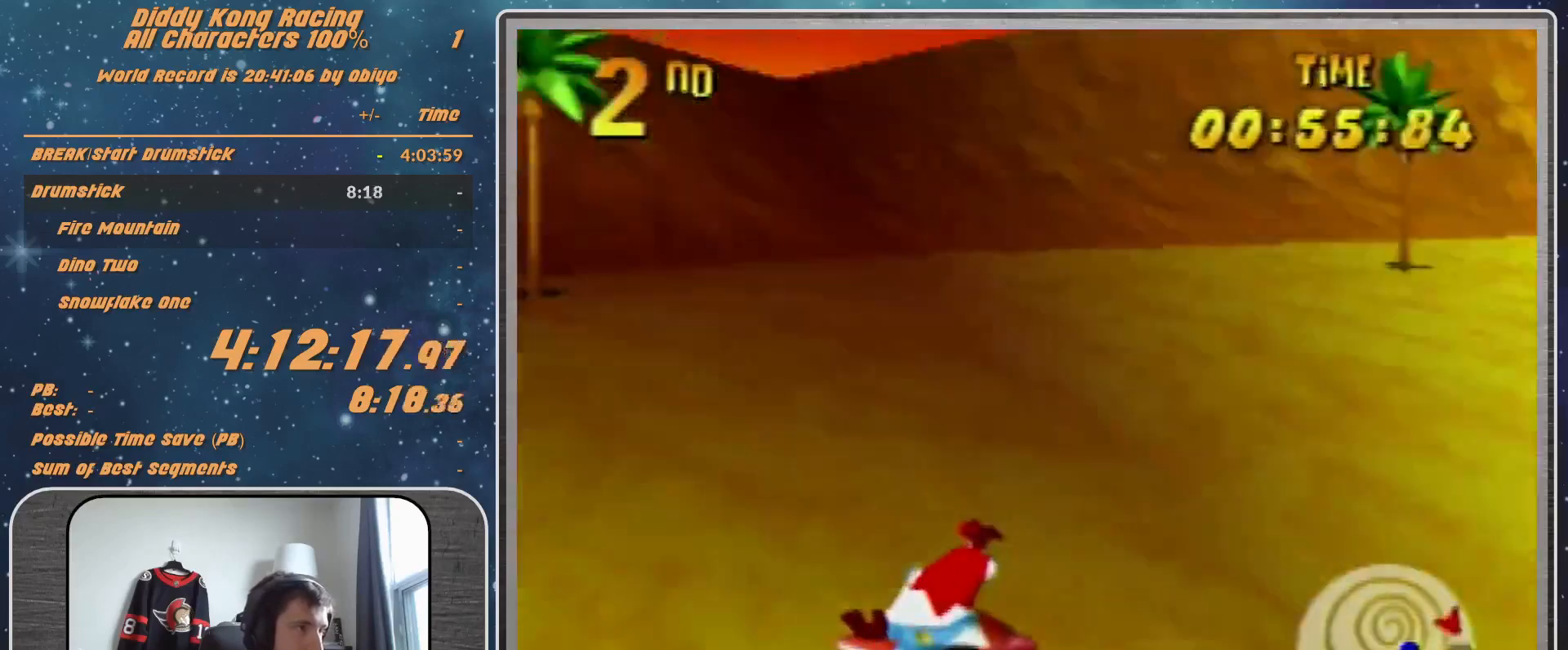
{"buttons": ["A"], "left_stick": "right", "events": [[133, "B", "up"], [133, "R1", "up"]]}
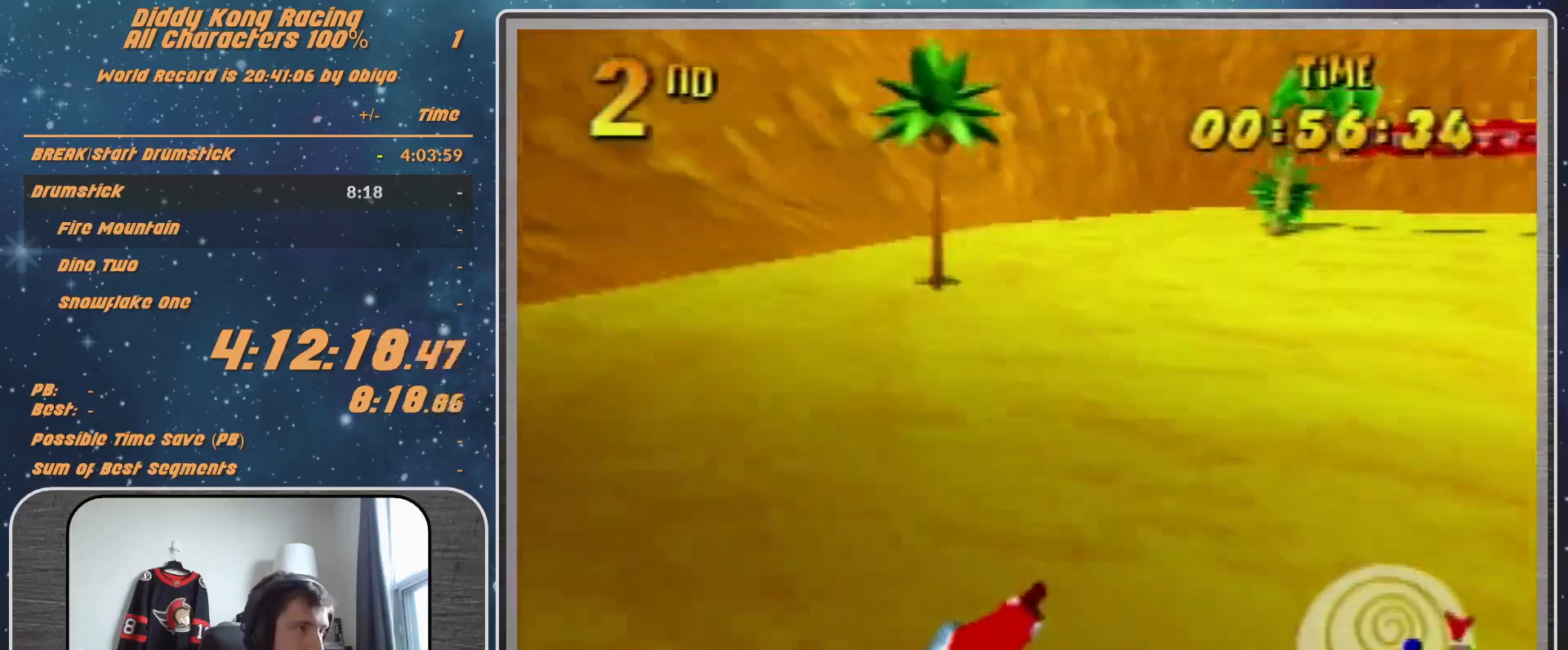
{"buttons": ["A", "R1"], "left_stick": "right", "events": [[100, "left_stick", "up-right"], [200, "left_stick", "center"], [367, "left_stick", "right"], [500, "R1", "down"]]}
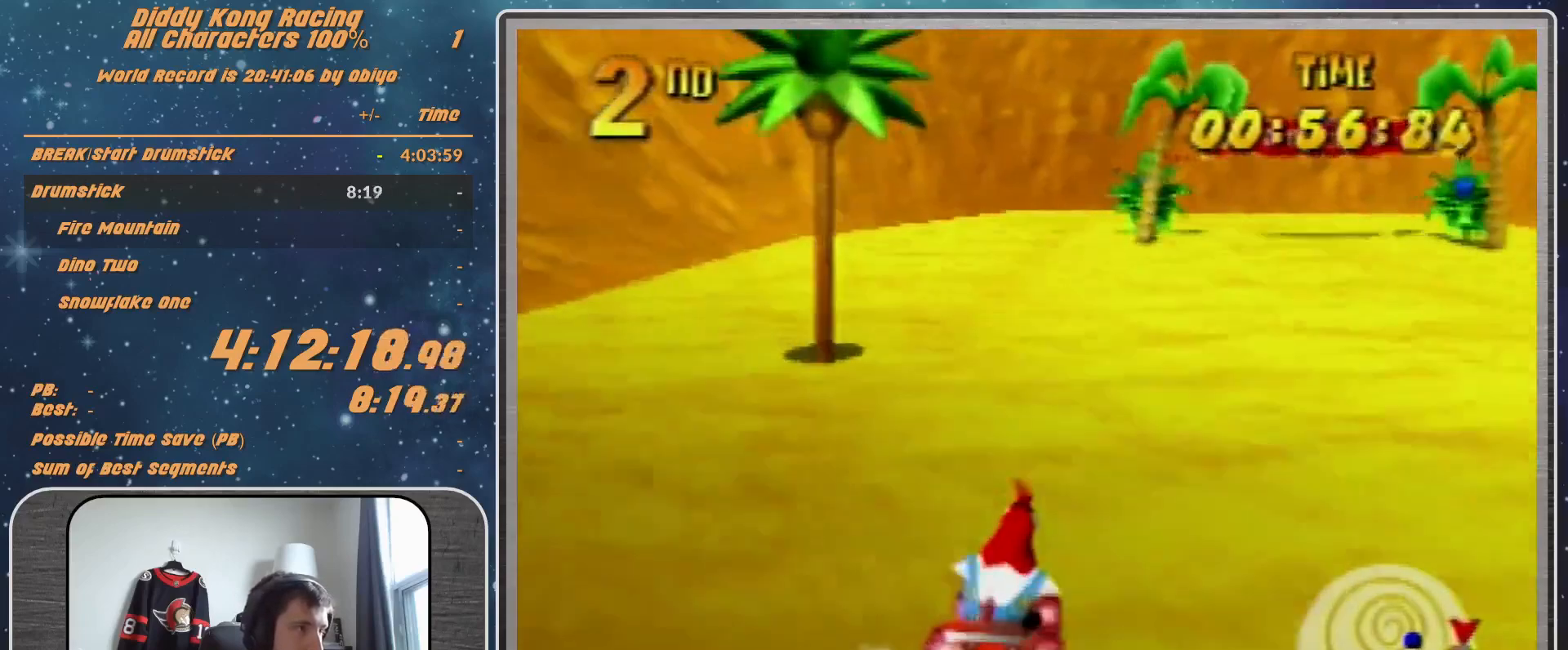
{"buttons": ["R1"], "left_stick": "right", "events": [[100, "A", "up"], [200, "A", "down"], [300, "A", "up"], [367, "A", "down"], [433, "A", "up"]]}
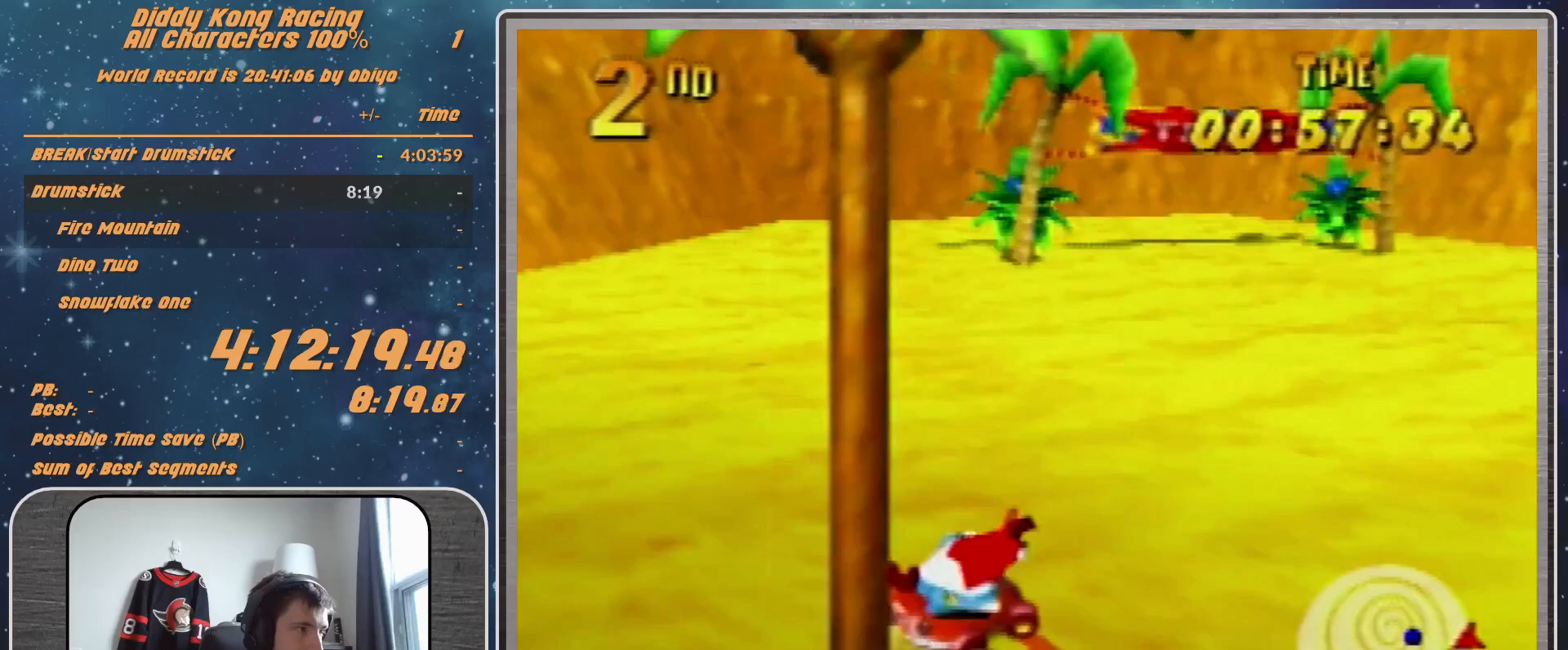
{"buttons": ["R1"], "left_stick": "up-right", "events": [[33, "A", "down"], [33, "left_stick", "up-right"], [100, "A", "up"], [133, "left_stick", "up-left"], [200, "A", "down"], [300, "A", "up"], [400, "A", "down"], [400, "left_stick", "up-right"], [467, "A", "up"]]}
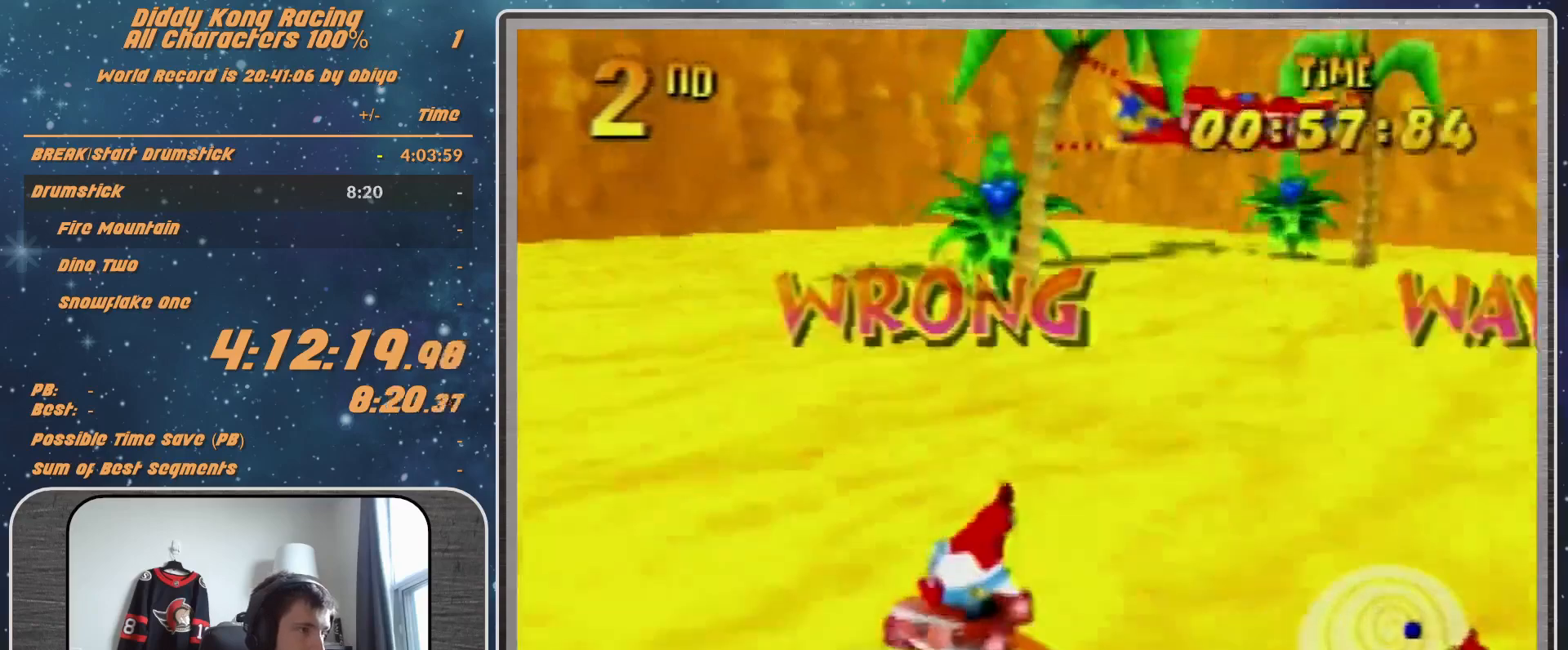
{"buttons": ["R1"], "left_stick": "up", "events": [[33, "A", "down"], [300, "A", "up"], [300, "left_stick", "up-left"], [400, "A", "down"], [433, "A", "up"], [500, "left_stick", "up"]]}
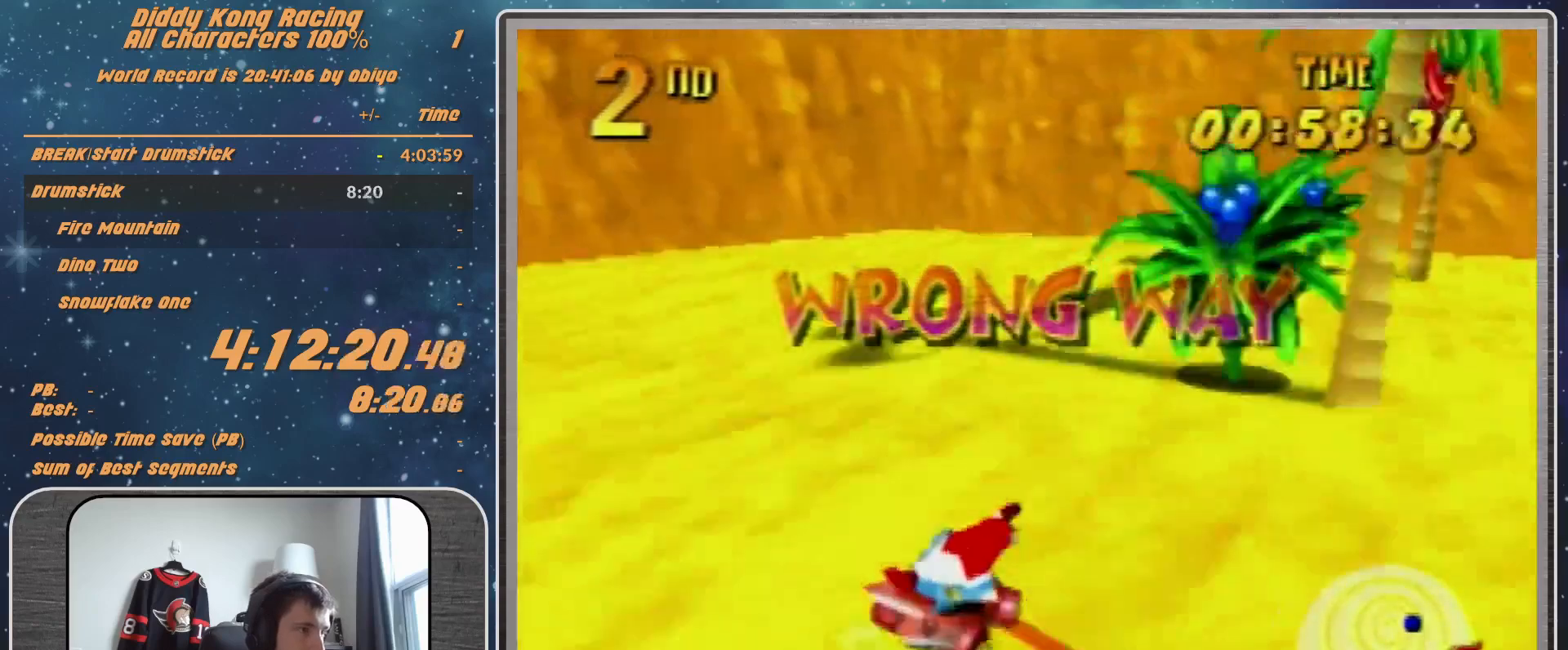
{"buttons": ["A", "R1"], "left_stick": "up-right", "events": [[67, "A", "down"], [67, "left_stick", "up-right"], [100, "A", "up"], [200, "A", "down"], [300, "A", "up"], [333, "A", "down"], [467, "A", "up"], [500, "A", "down"]]}
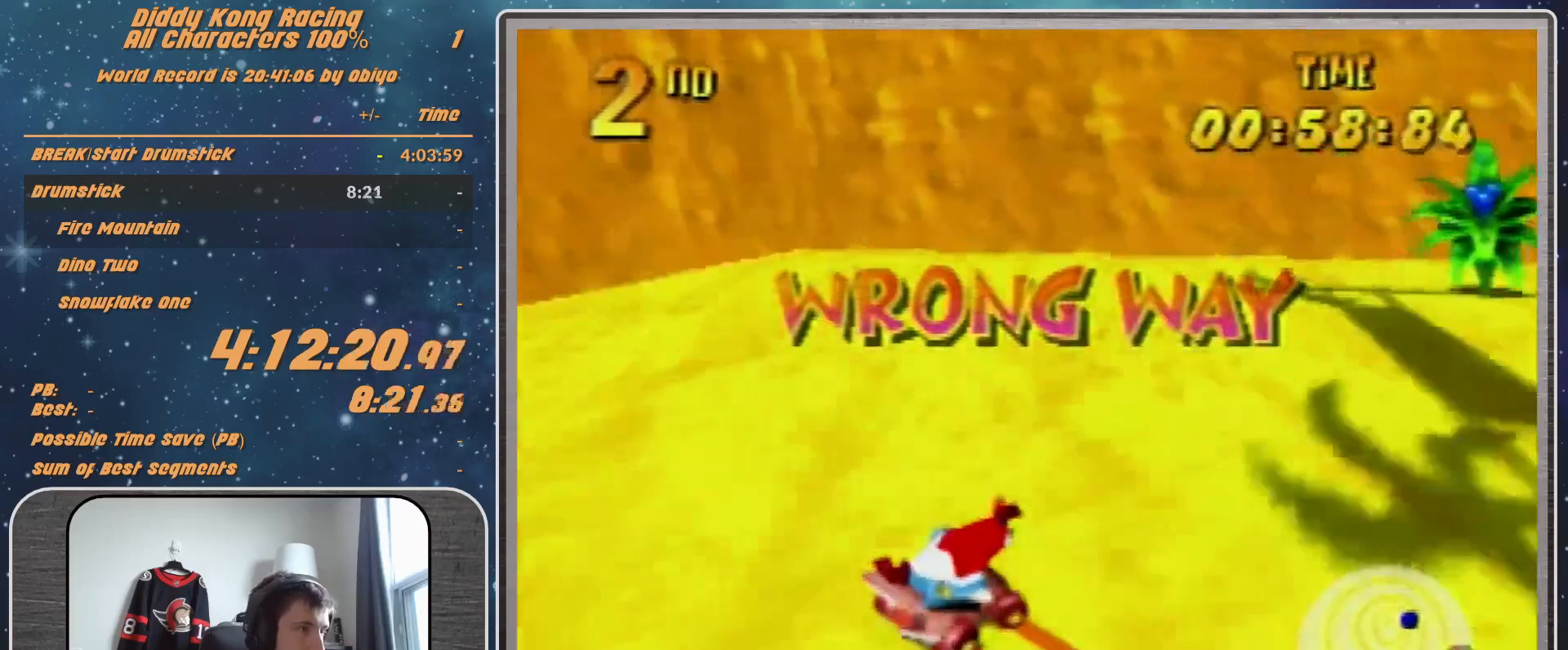
{"buttons": ["A", "R1"], "left_stick": "up-right", "events": [[67, "left_stick", "up-left"], [100, "A", "up"], [167, "A", "down"], [200, "left_stick", "center"], [233, "A", "up"], [300, "A", "down"], [300, "left_stick", "up-right"]]}
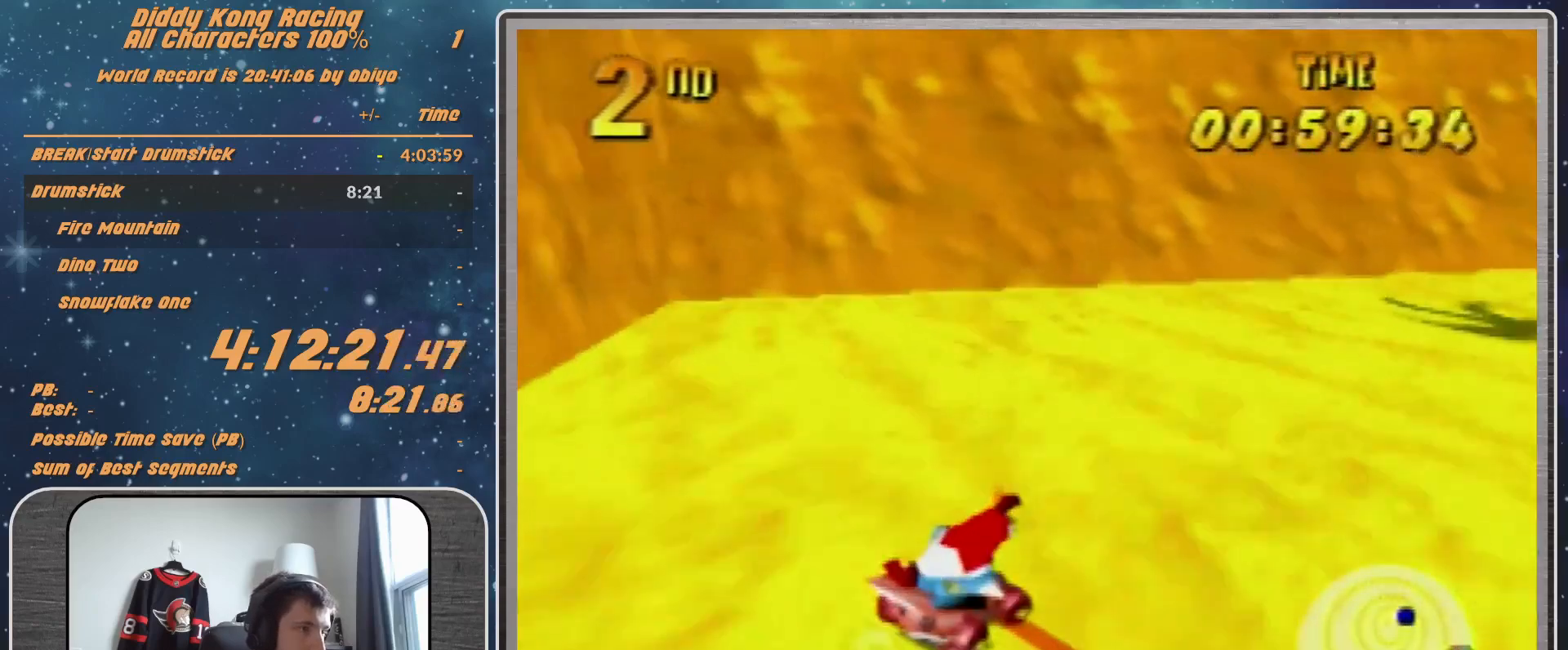
{"buttons": ["A", "B", "R1"], "left_stick": "up-right", "events": [[400, "B", "down"]]}
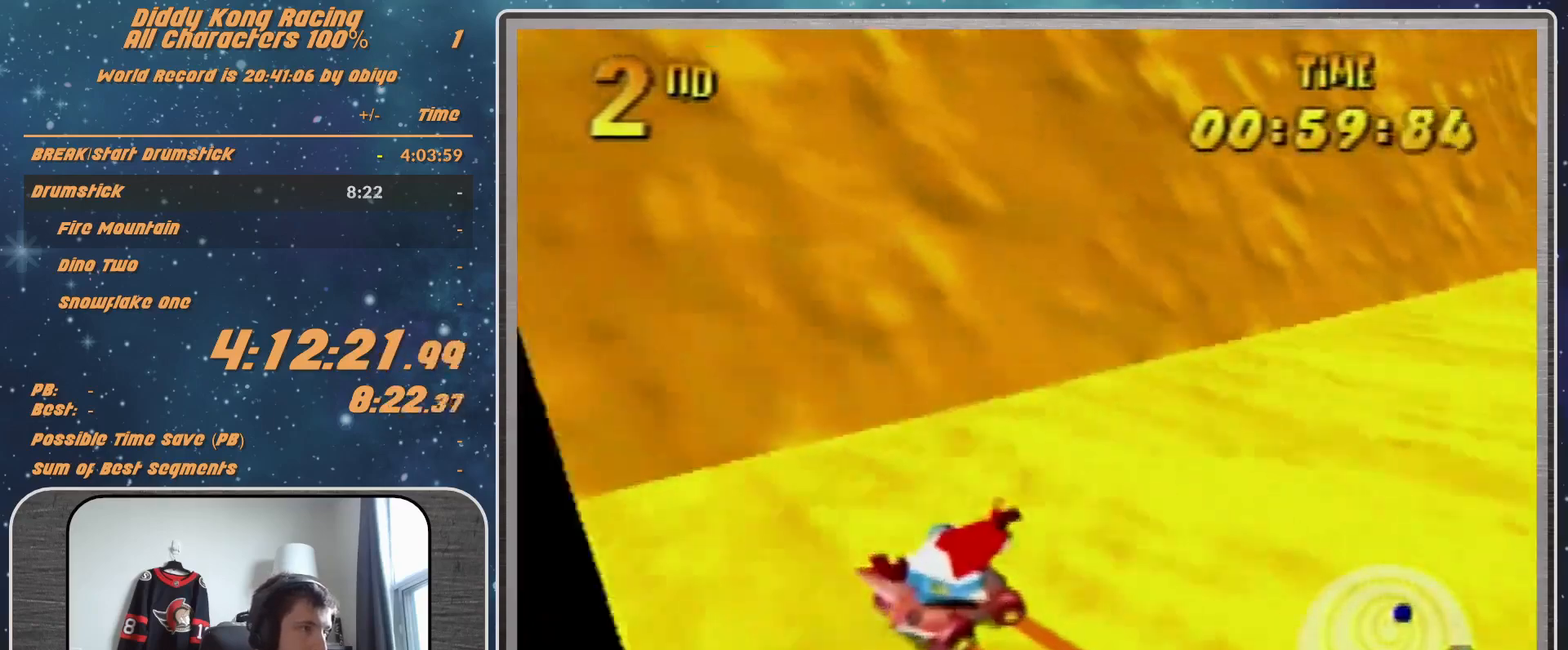
{"buttons": ["A"], "left_stick": "center", "events": [[233, "B", "up"], [233, "R1", "up"], [400, "left_stick", "center"]]}
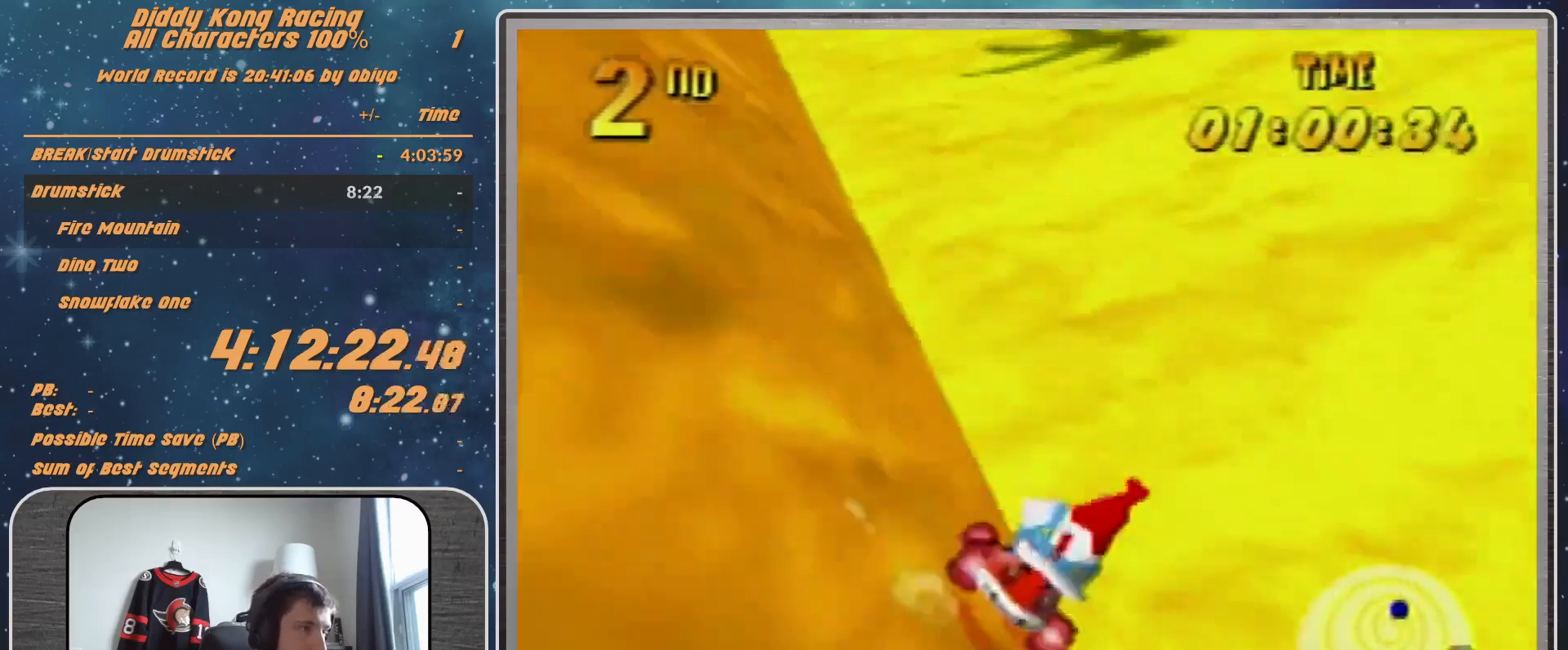
{"buttons": ["START"], "left_stick": "center", "events": [[167, "left_stick", "left"], [300, "A", "up"], [300, "left_stick", "center"], [333, "START", "down"]]}
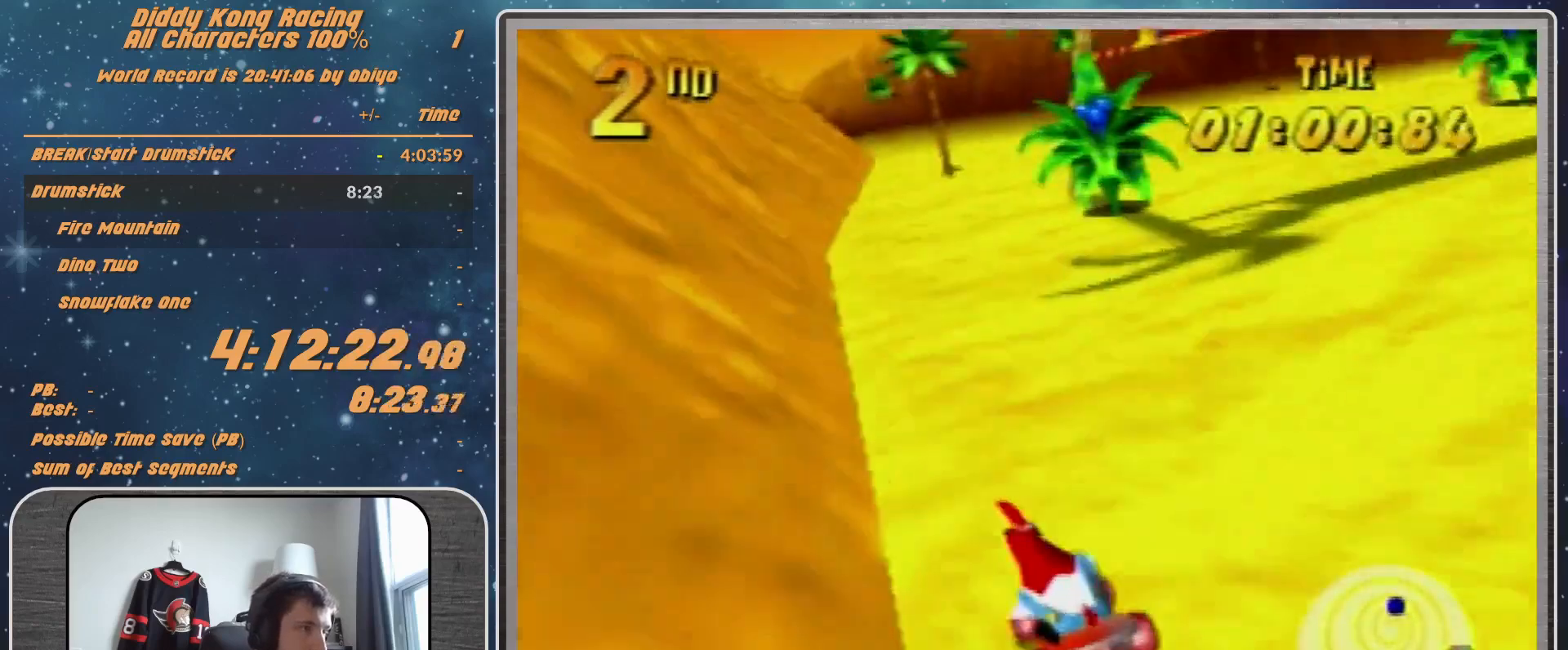
{"buttons": [], "left_stick": "center", "events": [[100, "START", "up"], [100, "left_stick", "down"], [167, "A", "down"], [167, "left_stick", "center"], [267, "A", "up"]]}
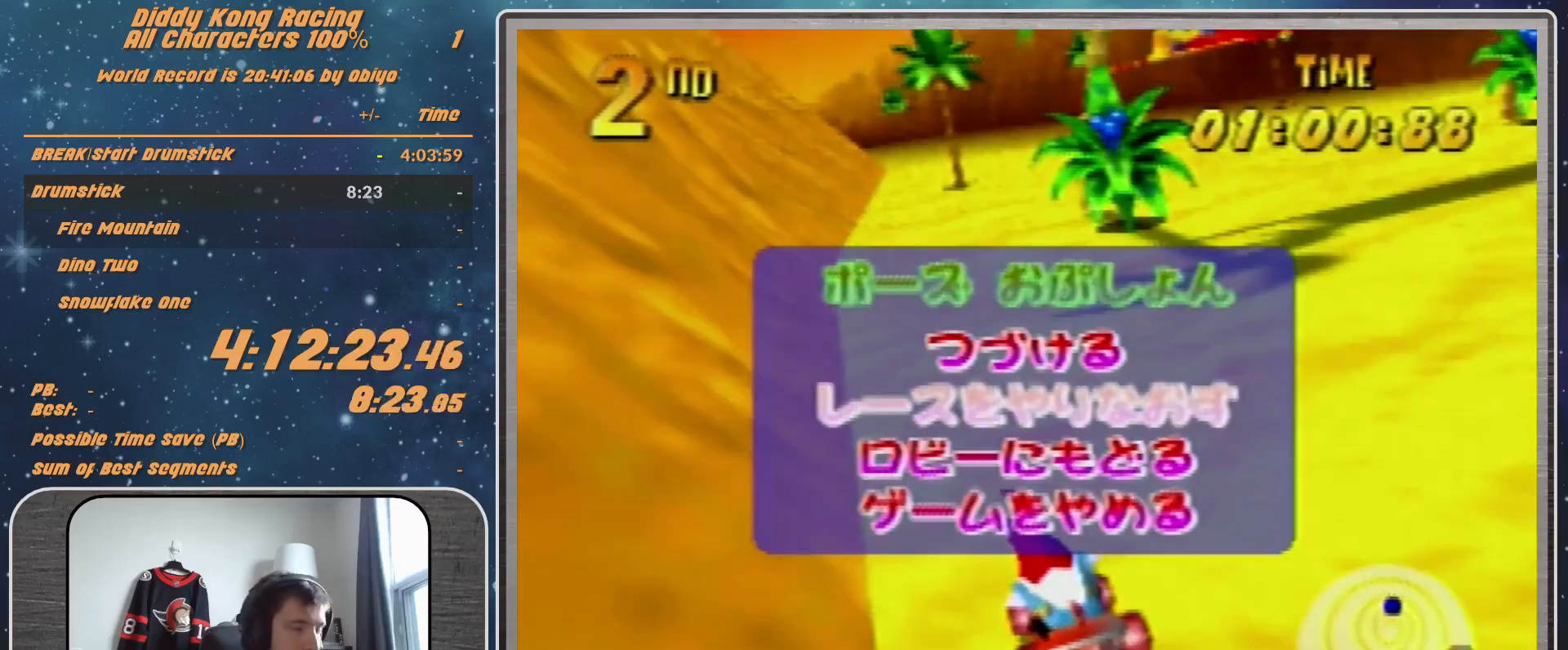
{"buttons": [], "left_stick": "center", "events": []}
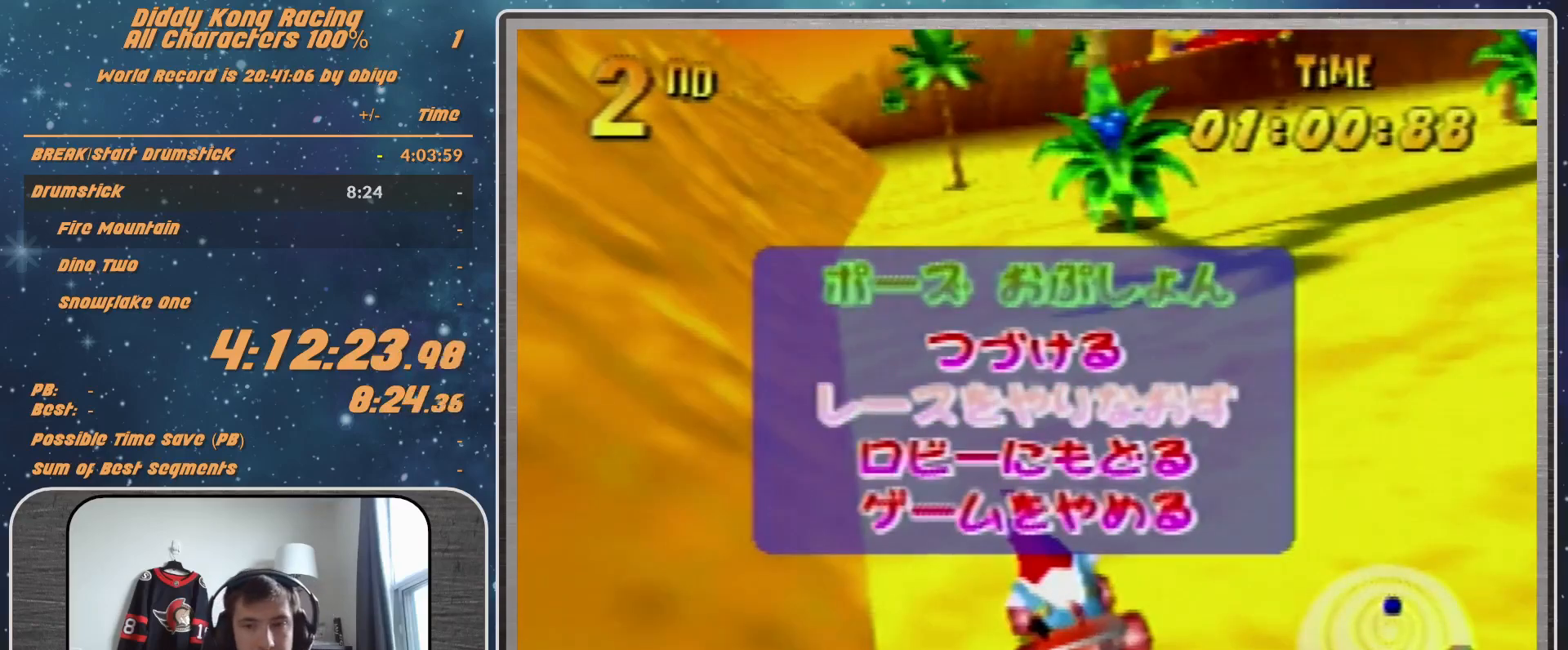
{"buttons": [], "left_stick": "center", "events": []}
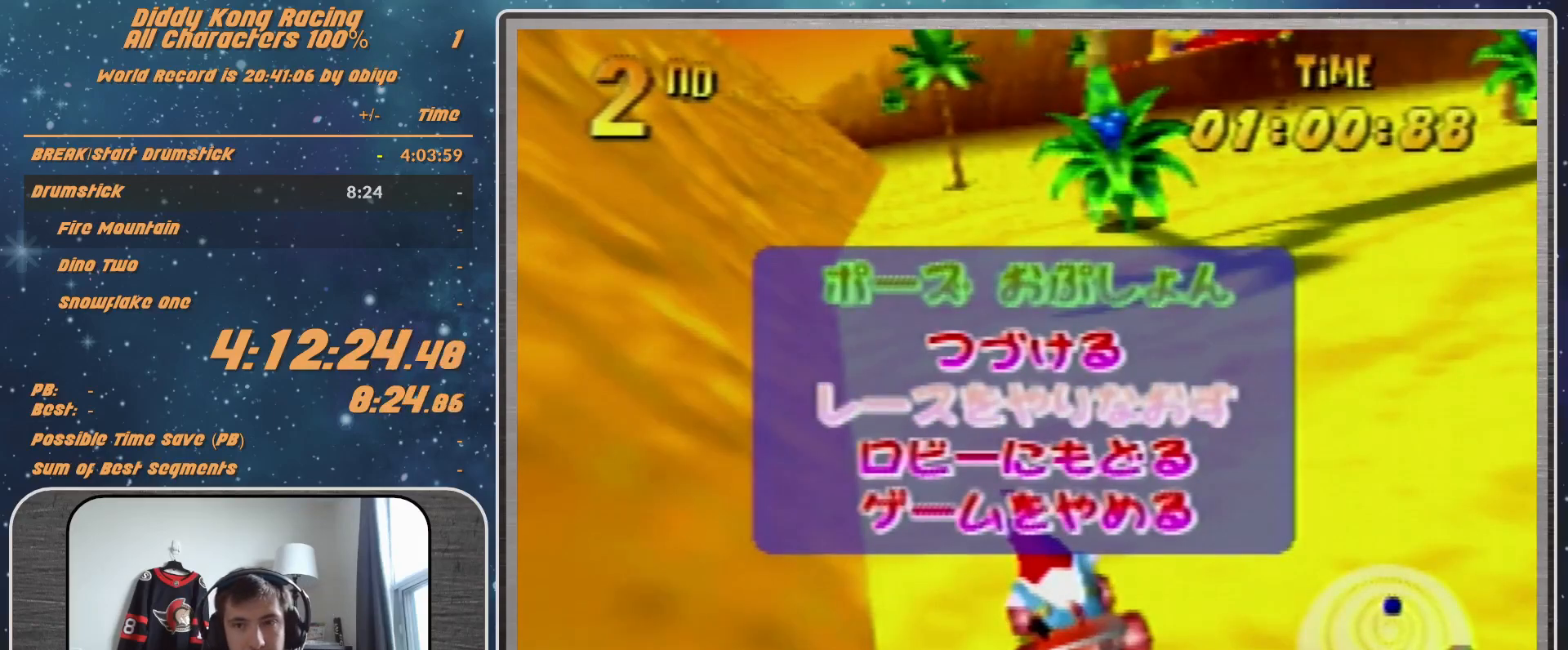
{"buttons": [], "left_stick": "center", "events": [[233, "A", "down"], [267, "A", "up"], [333, "A", "down"], [400, "A", "up"], [433, "A", "down"], [500, "A", "up"]]}
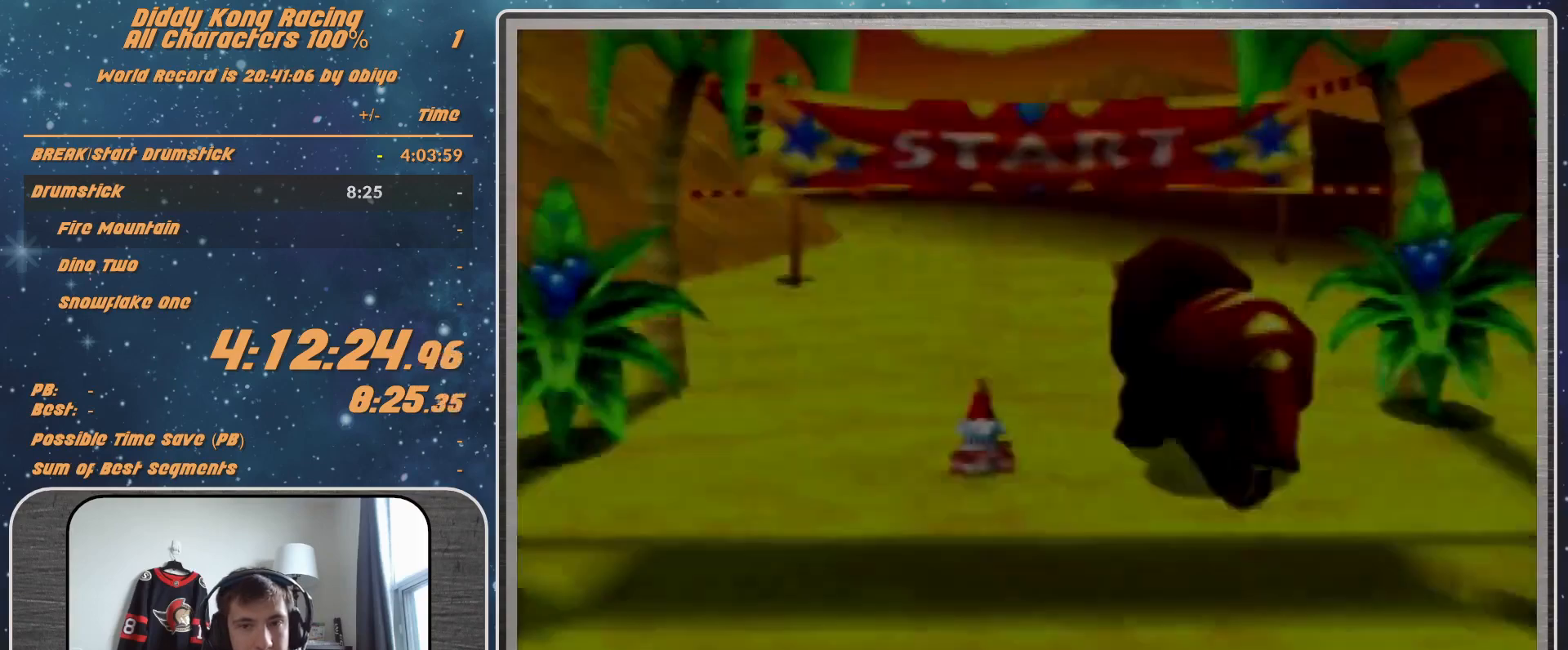
{"buttons": [], "left_stick": "center", "events": [[67, "A", "down"], [133, "A", "up"]]}
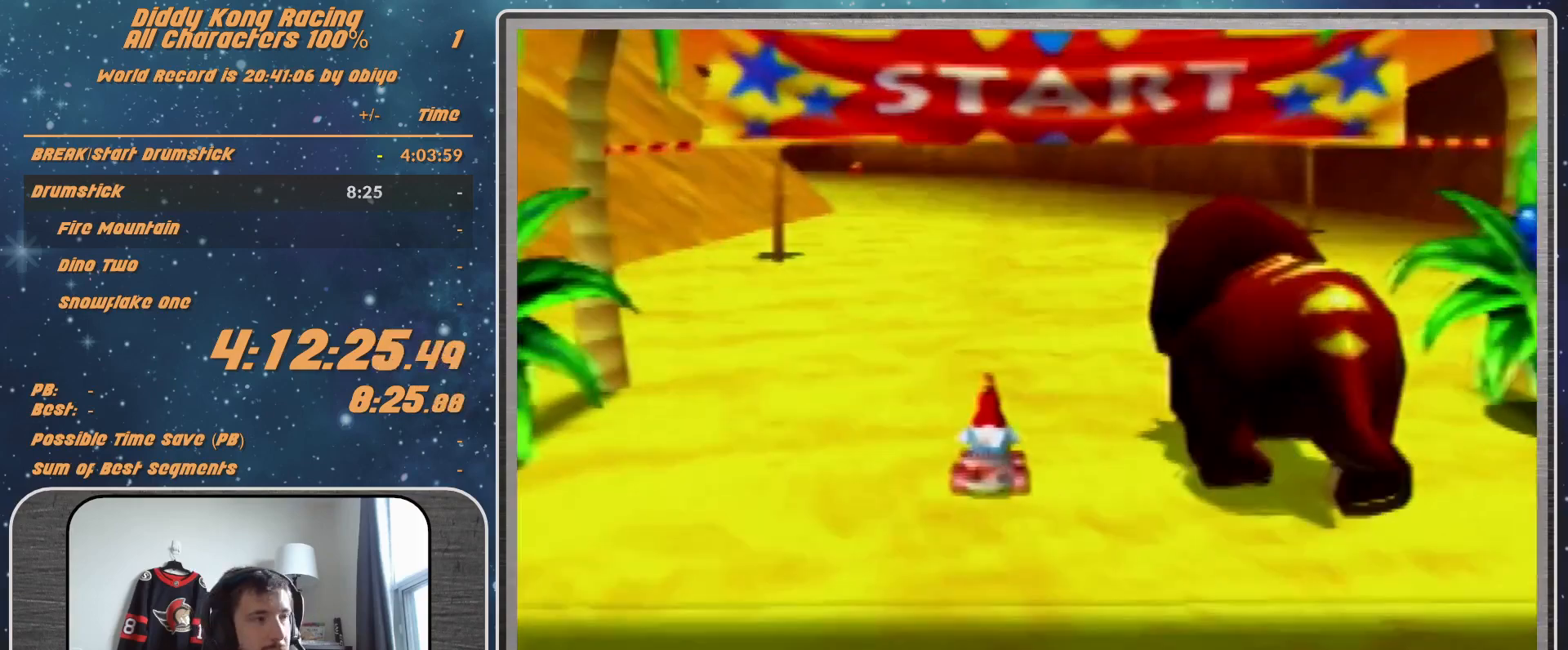
{"buttons": [], "left_stick": "center", "events": []}
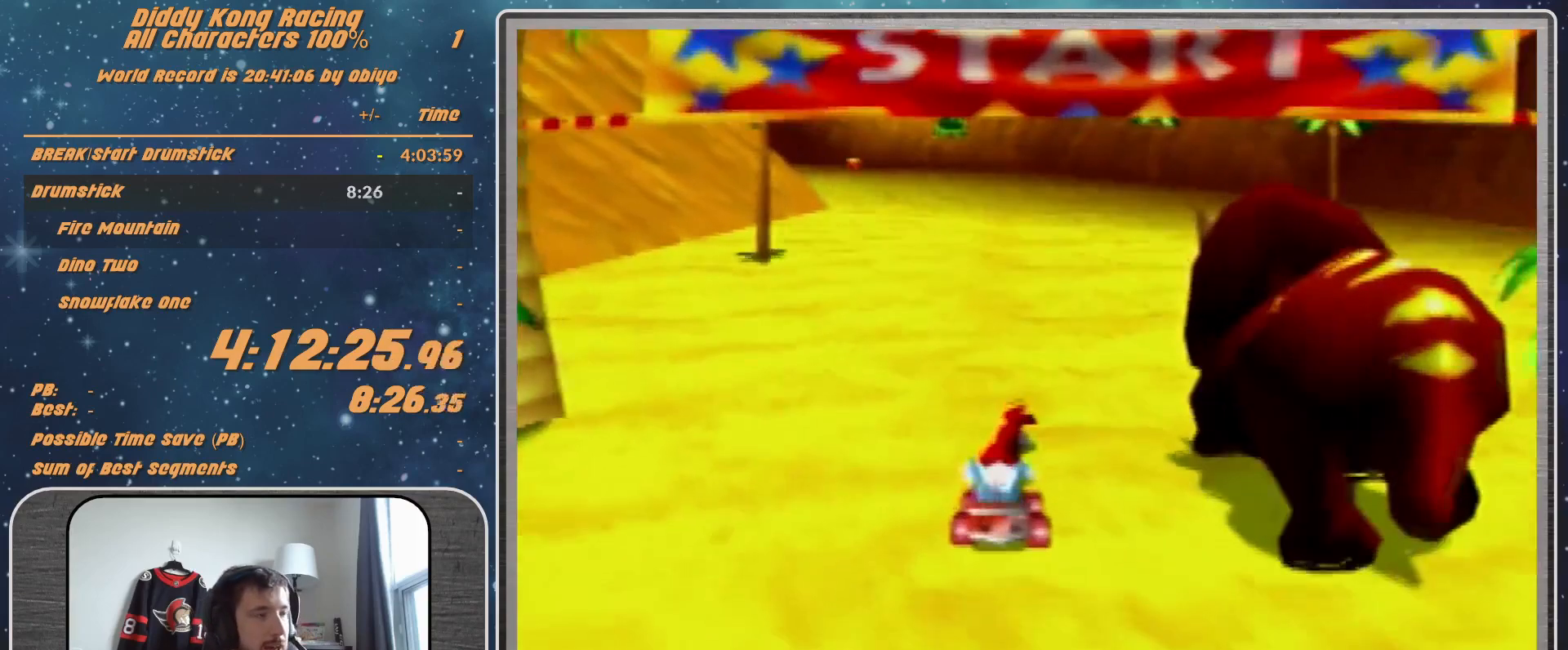
{"buttons": [], "left_stick": "center", "events": []}
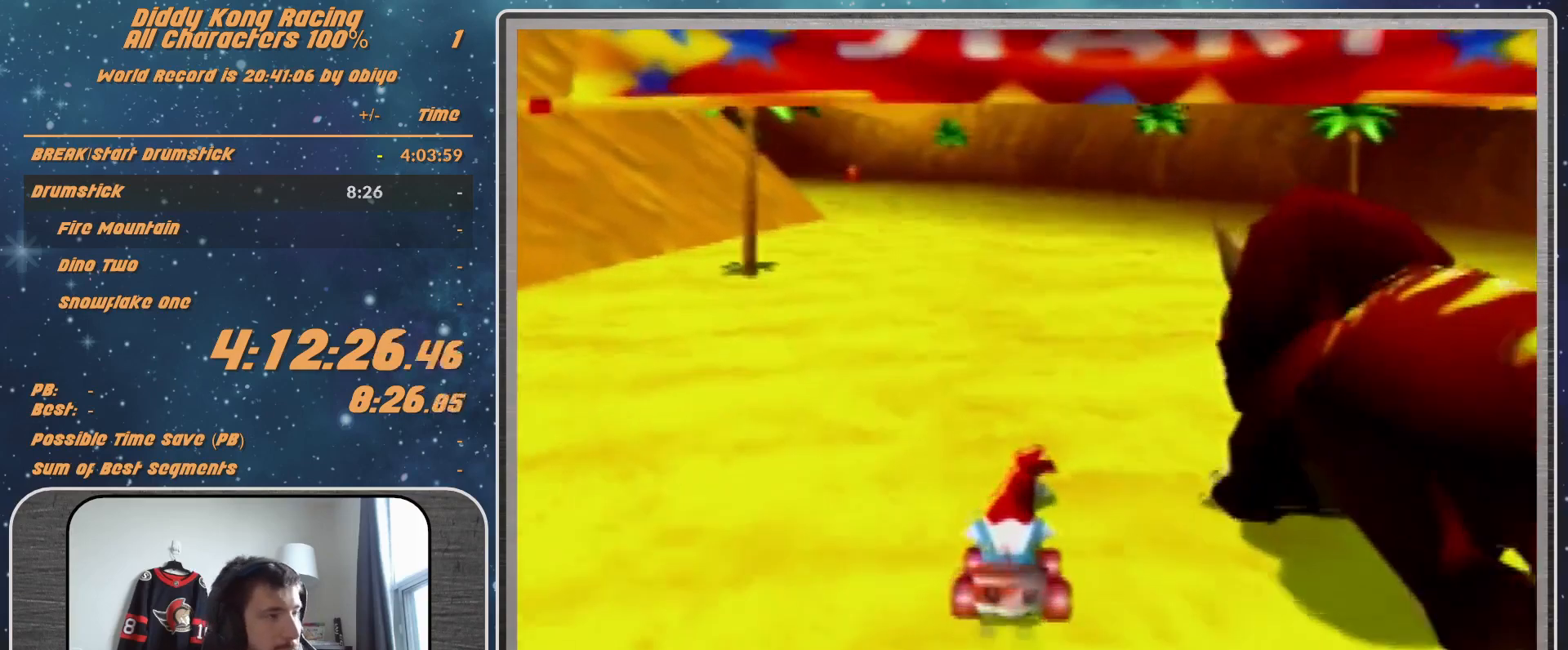
{"buttons": [], "left_stick": "center", "events": []}
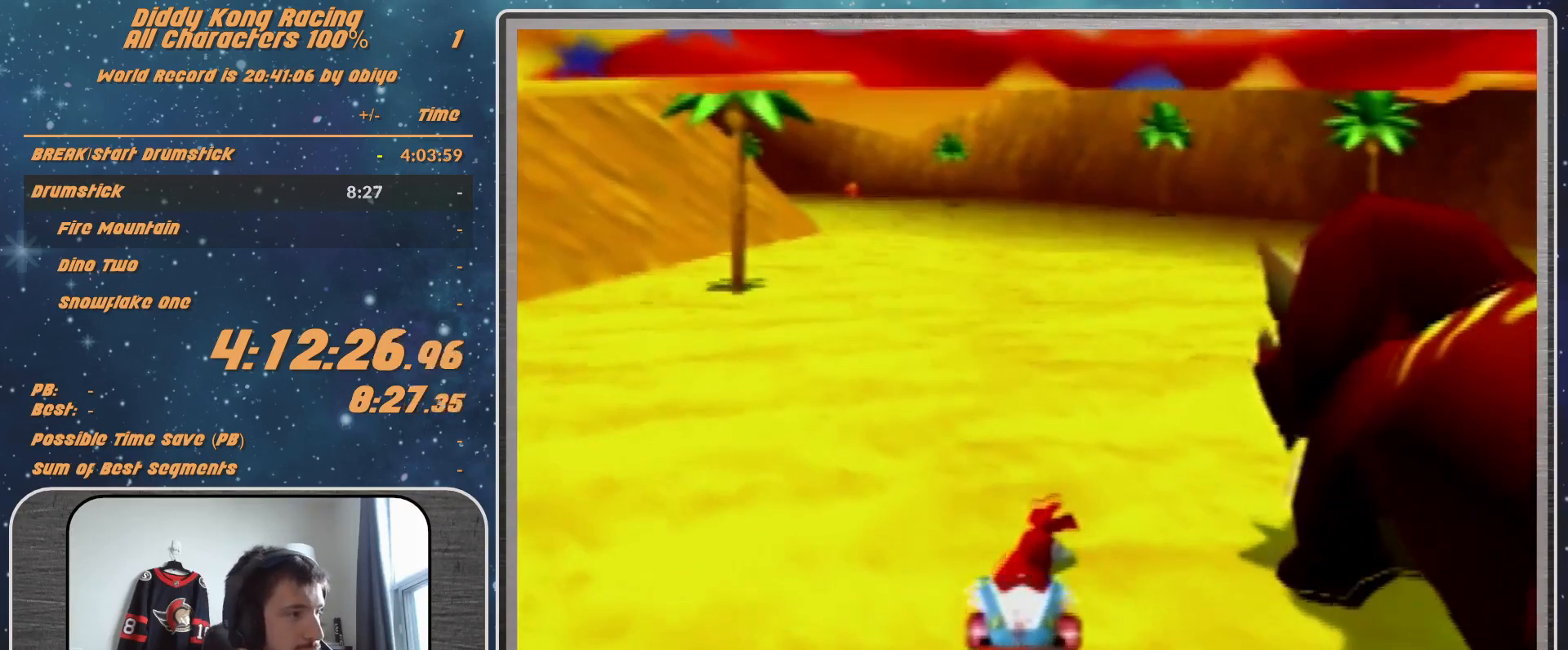
{"buttons": [], "left_stick": "center", "events": []}
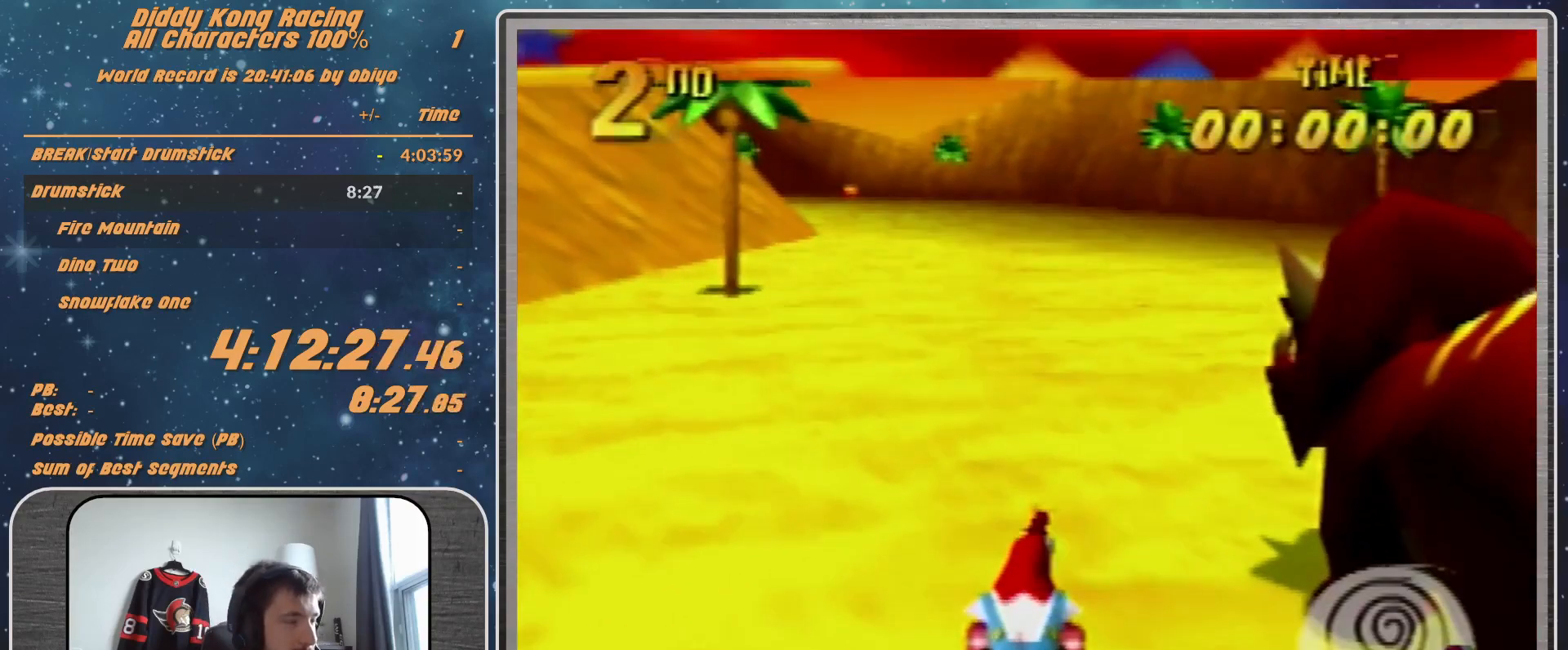
{"buttons": ["R1"], "left_stick": "right", "events": [[33, "left_stick", "right"], [267, "R1", "down"]]}
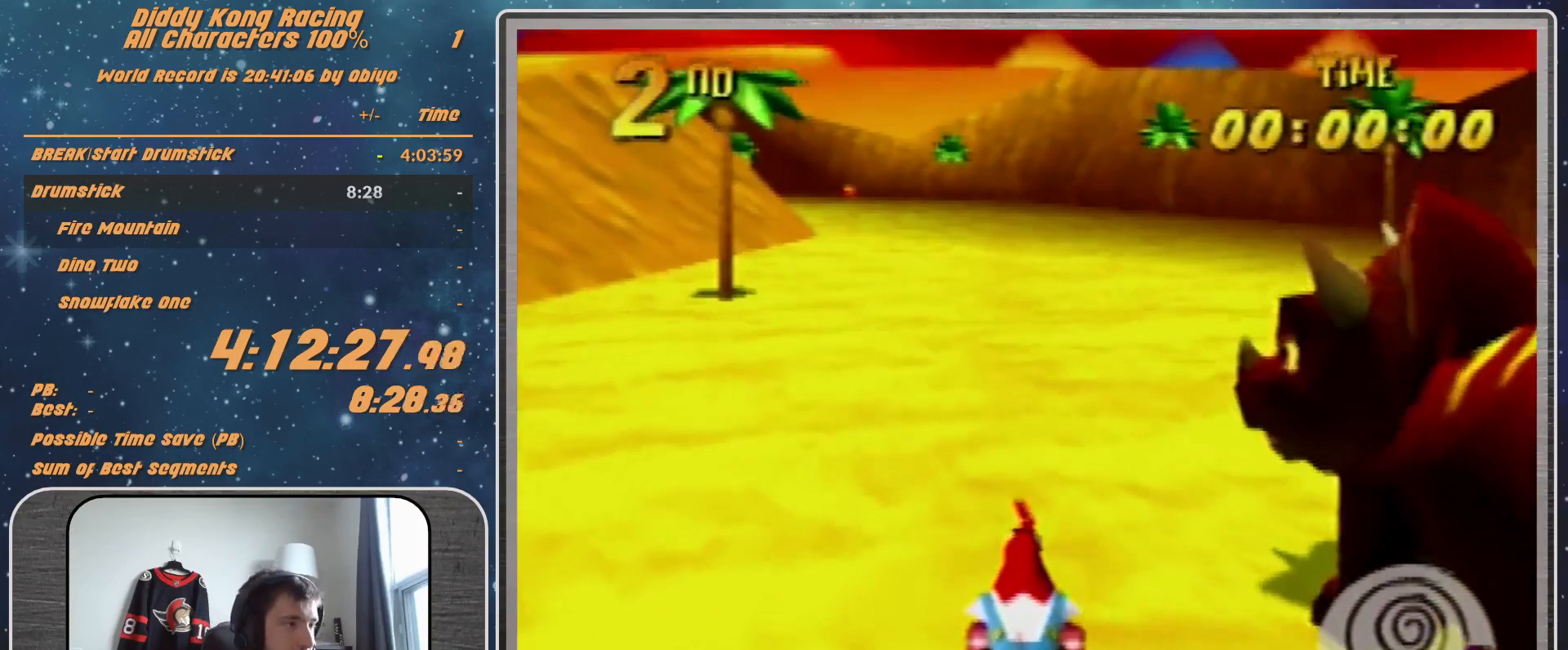
{"buttons": ["R1"], "left_stick": "right", "events": []}
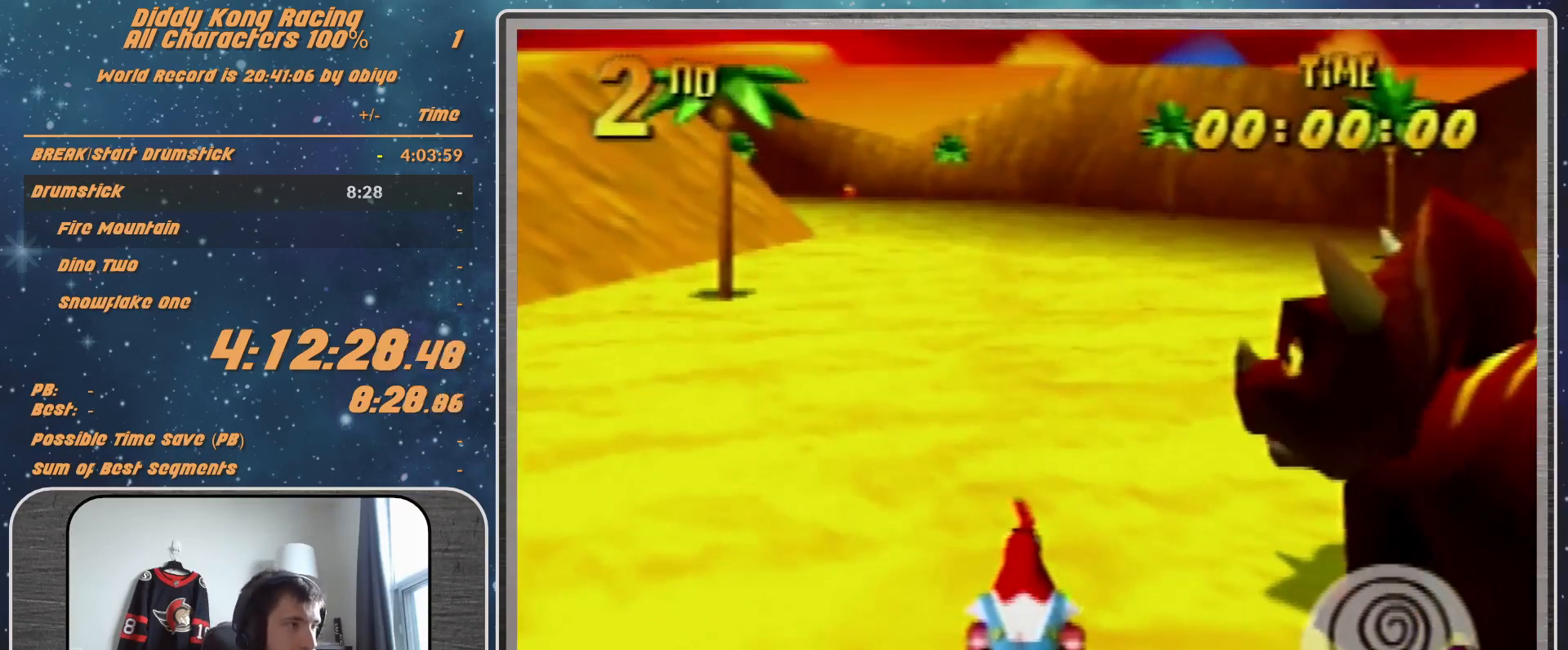
{"buttons": ["R1"], "left_stick": "right", "events": []}
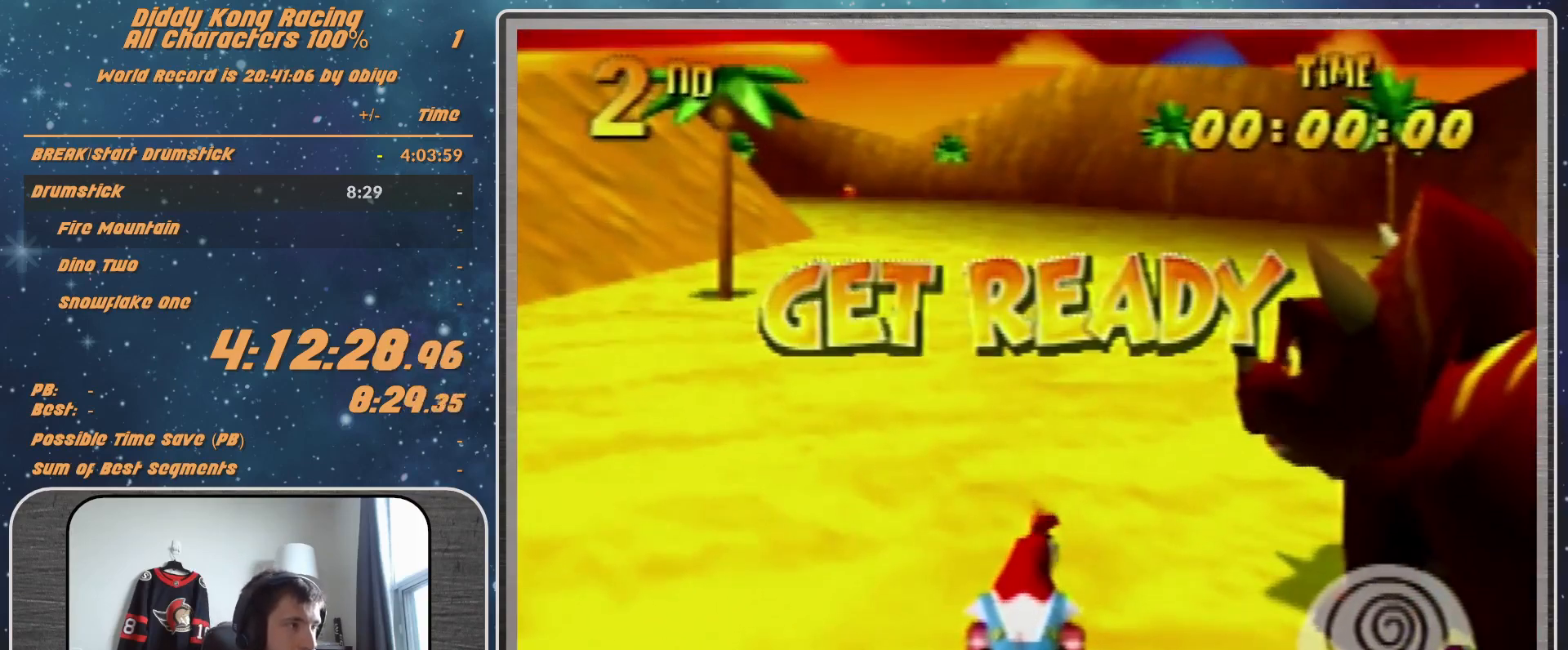
{"buttons": ["A", "B", "R1"], "left_stick": "right", "events": [[400, "A", "down"], [400, "B", "down"]]}
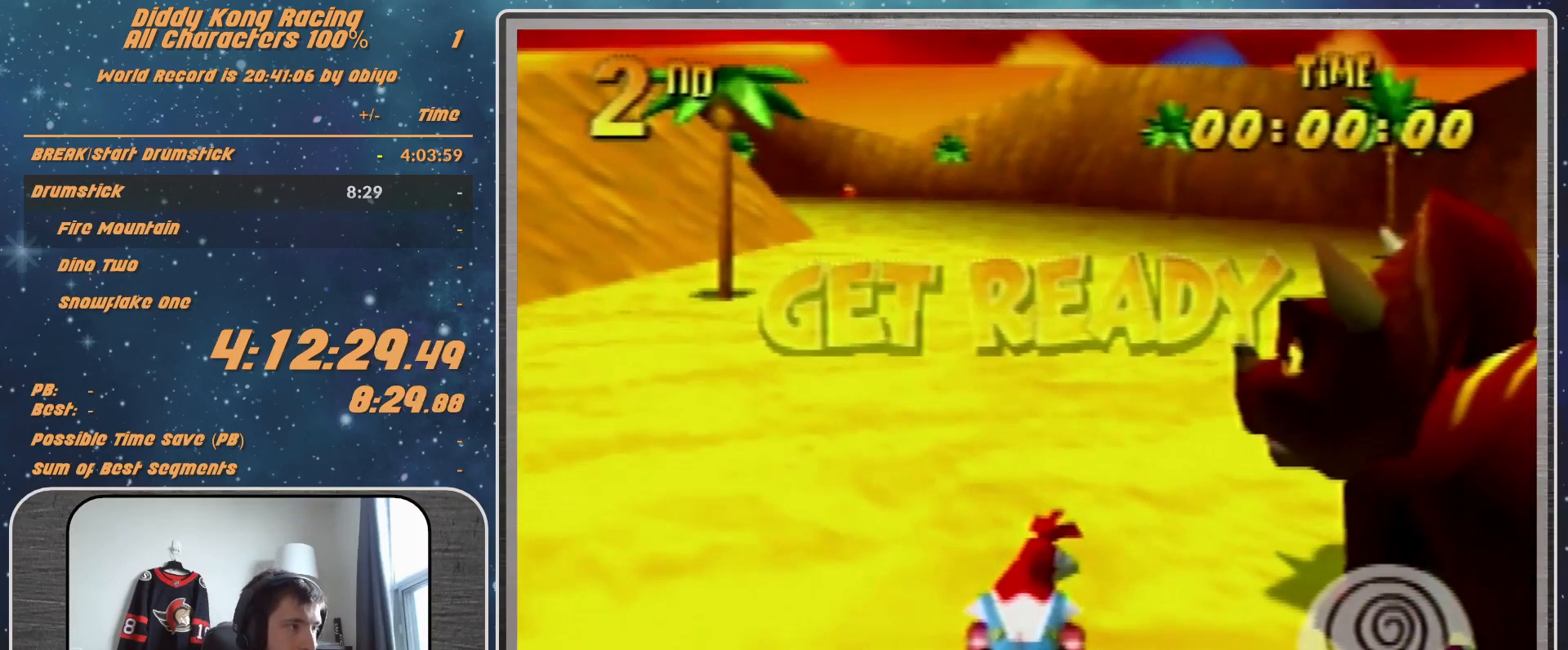
{"buttons": ["A", "B", "R1"], "left_stick": "right", "events": []}
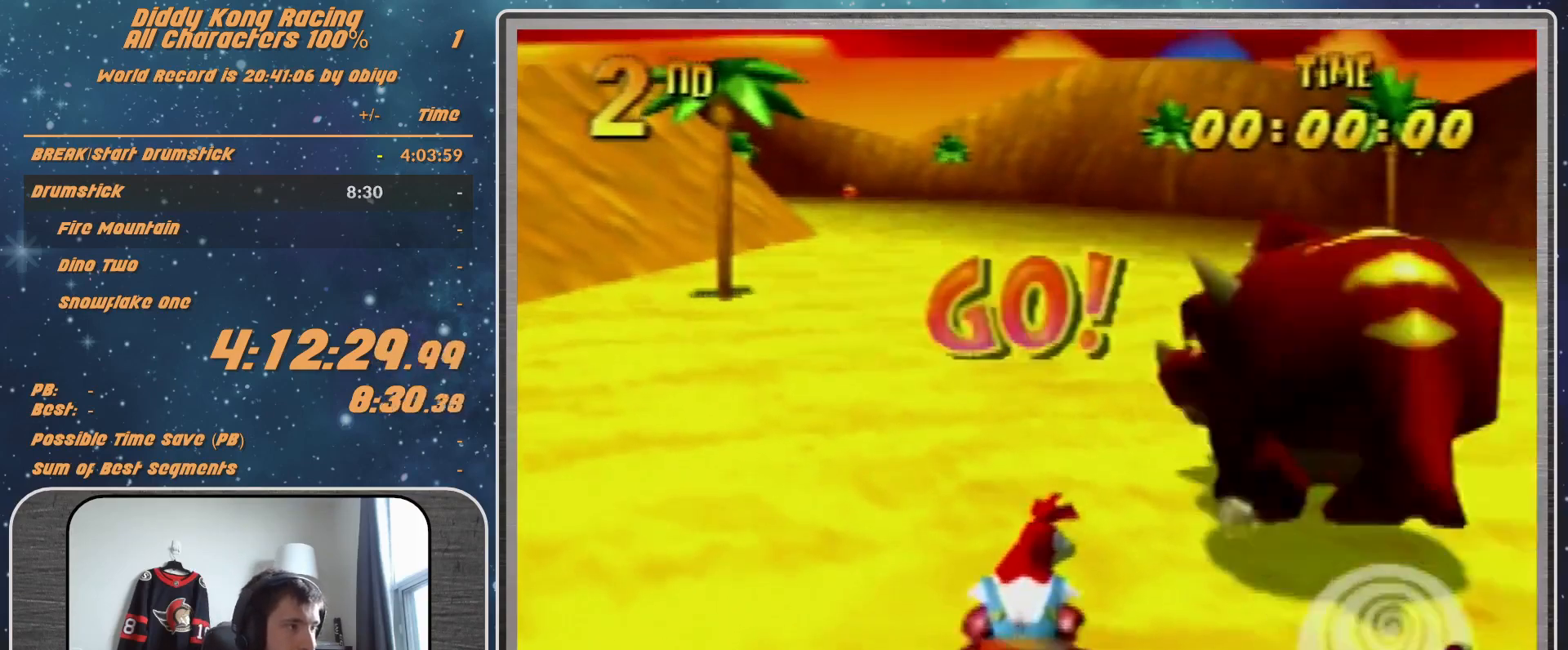
{"buttons": ["A", "B", "R1"], "left_stick": "right", "events": []}
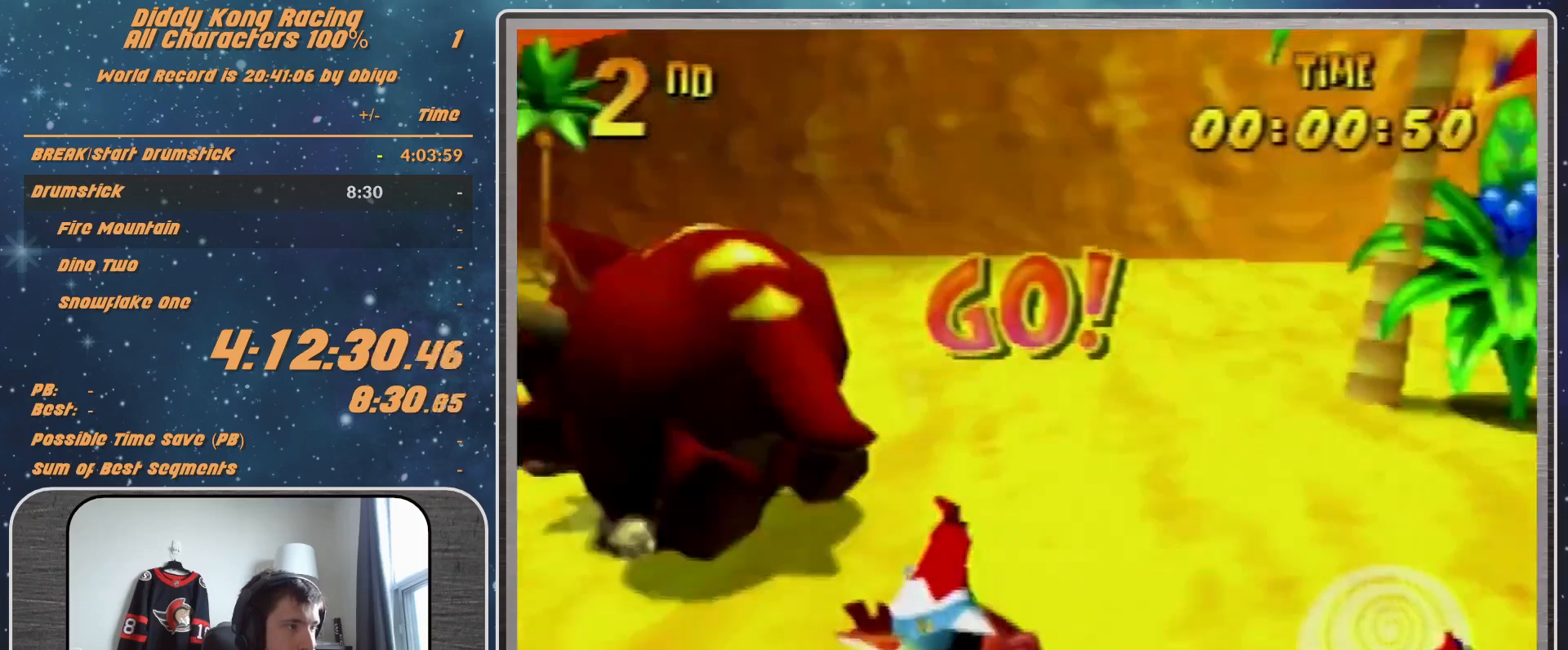
{"buttons": ["A", "B", "R1"], "left_stick": "right", "events": [[100, "B", "up"], [467, "B", "down"]]}
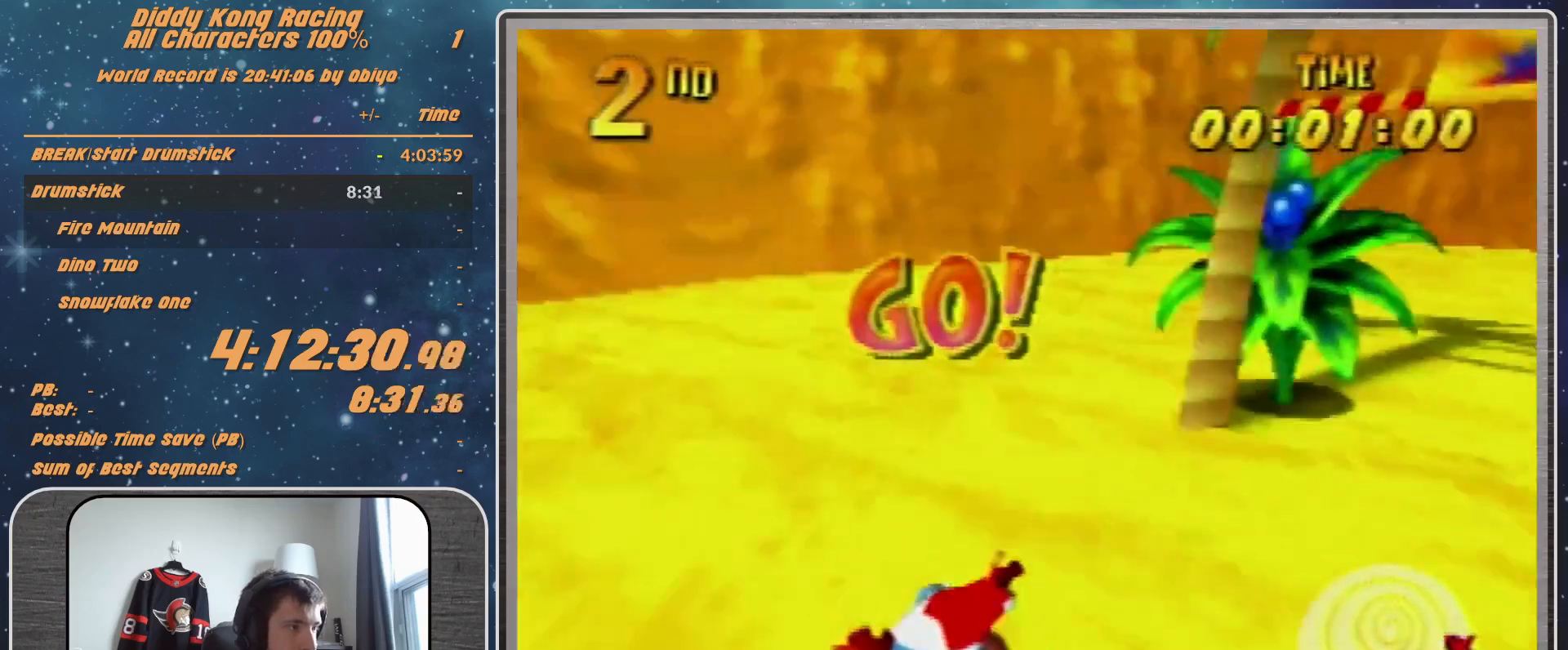
{"buttons": ["A", "R1"], "left_stick": "right", "events": [[300, "B", "up"]]}
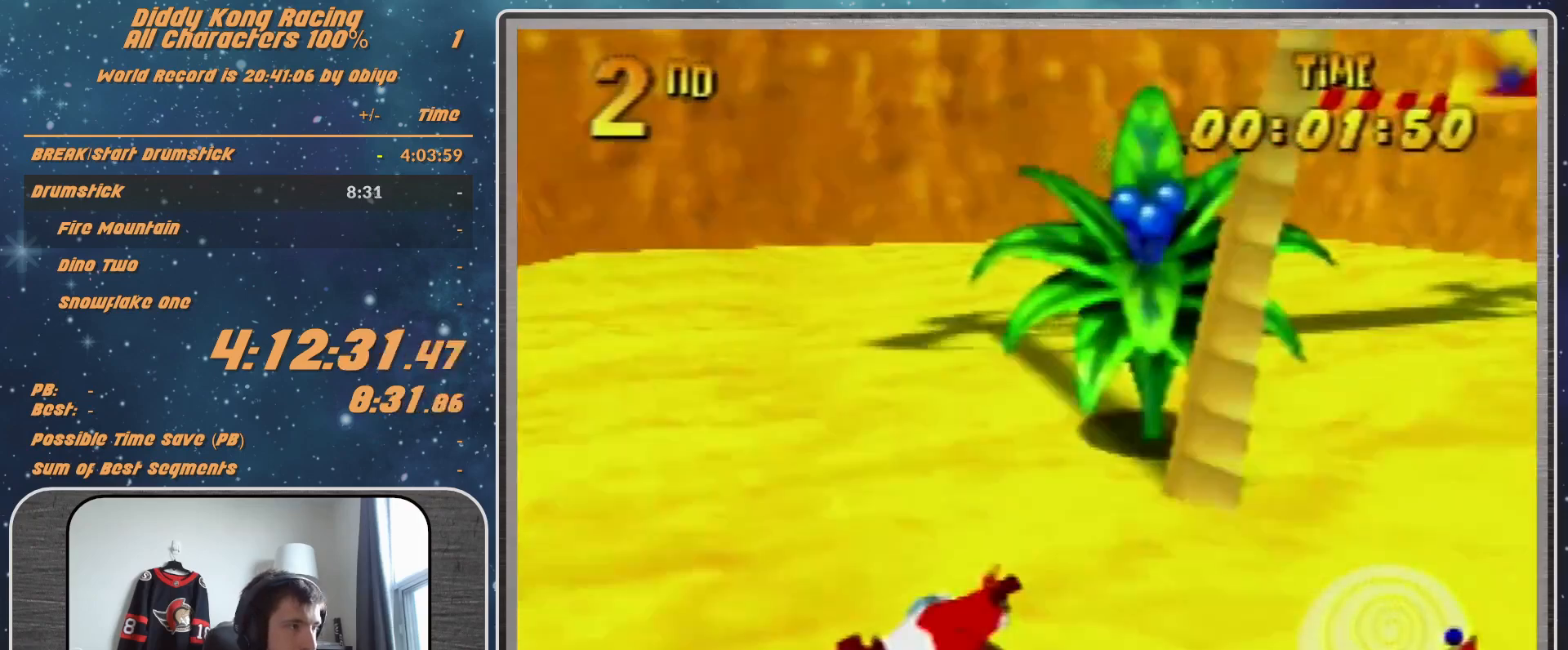
{"buttons": ["A", "R1"], "left_stick": "right", "events": [[133, "left_stick", "up-left"], [367, "A", "up"], [367, "left_stick", "right"], [433, "A", "down"]]}